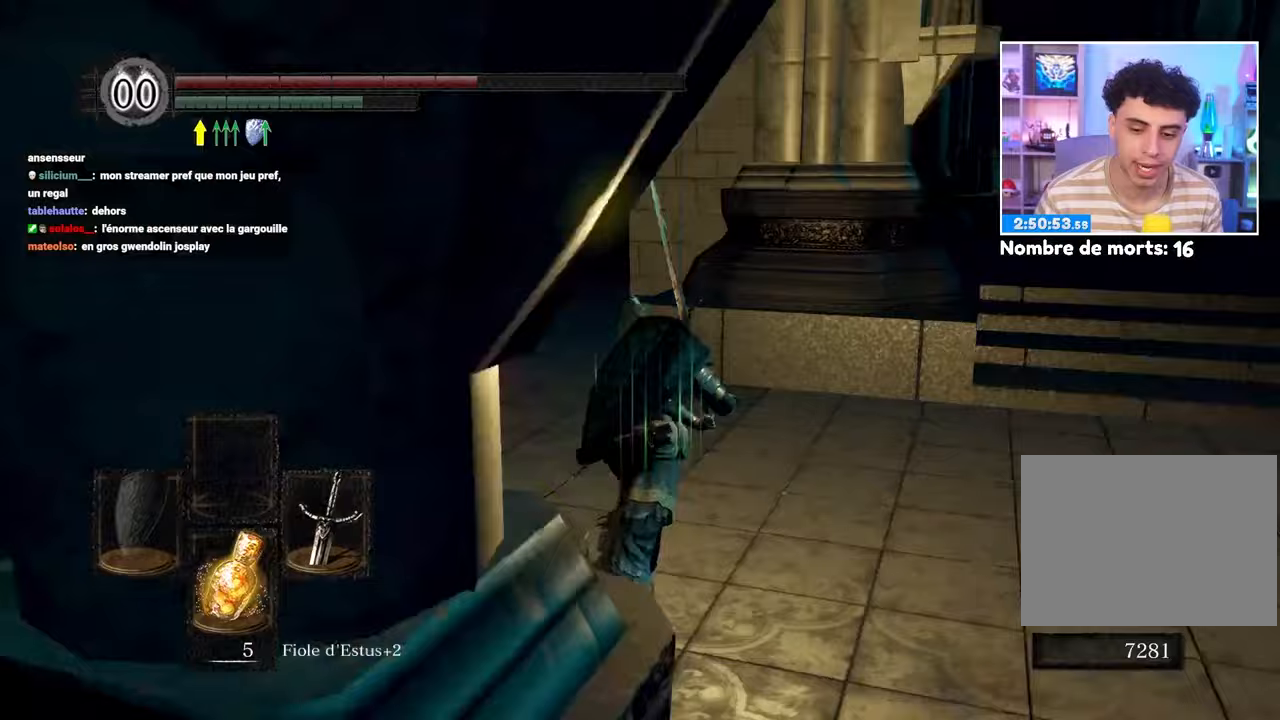
Gameplay with a controller (Xbox layout); each line is a JSON object with the inputs held at the frame after it (dt_ms = milliseconds from this image to that frame). "button_events" lists button changes between this image and that frame as [ms after this image, input, new state], when the widget could be followed in between (sticks are given only as held states). Not read: L3 R3.
{"dt_ms": 1000, "buttons": ["B"], "left_stick": "up", "right_stick": "center"}
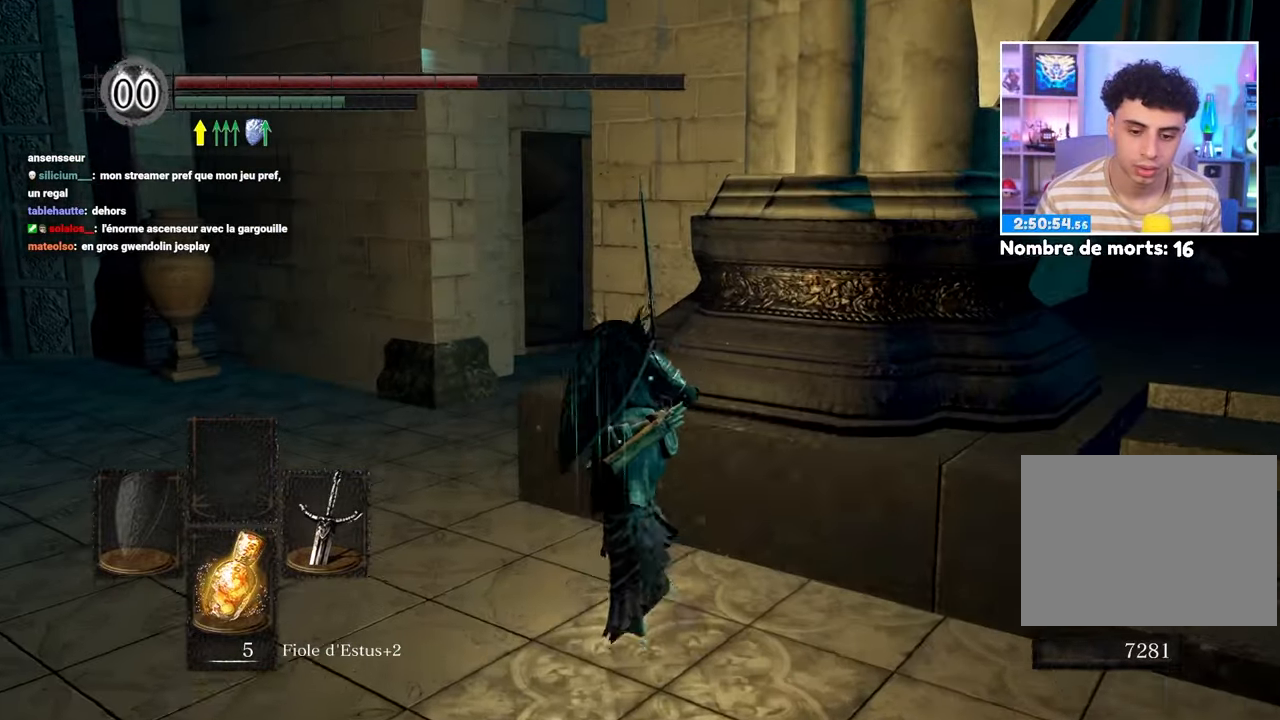
{"dt_ms": 500, "buttons": ["B"], "left_stick": "up", "right_stick": "center", "button_events": []}
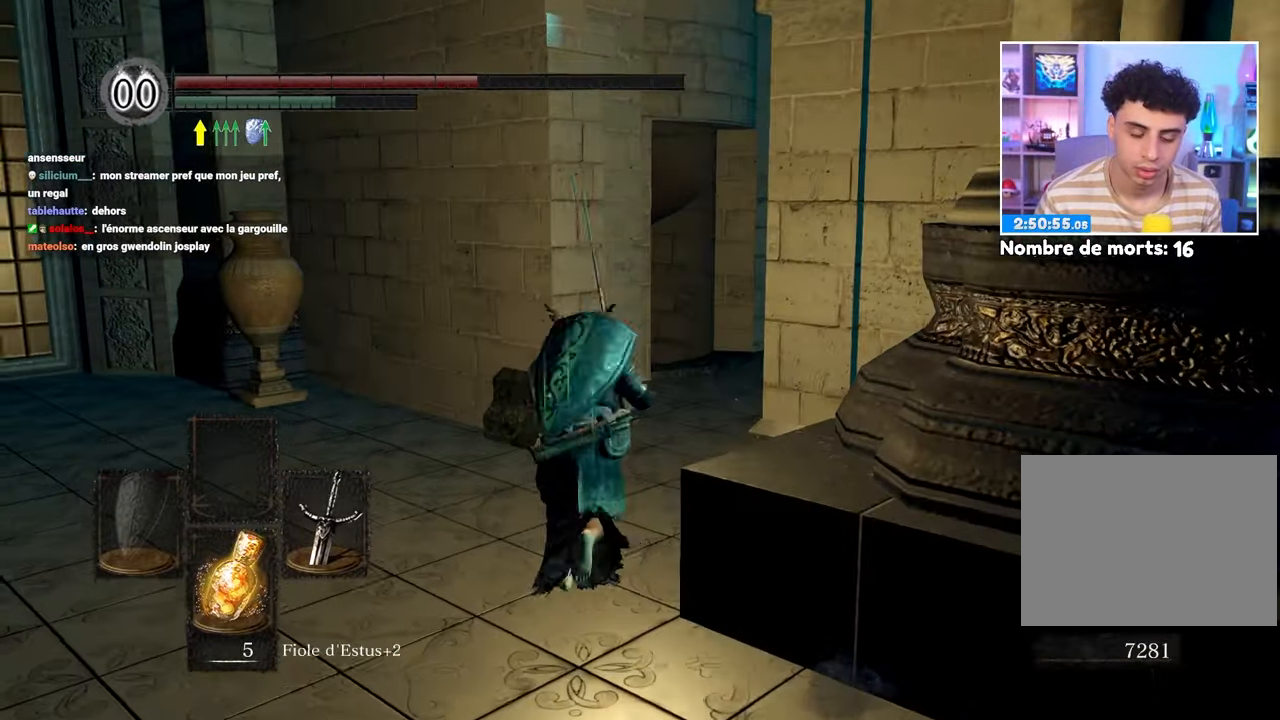
{"dt_ms": 500, "buttons": ["B"], "left_stick": "up", "right_stick": "center", "button_events": []}
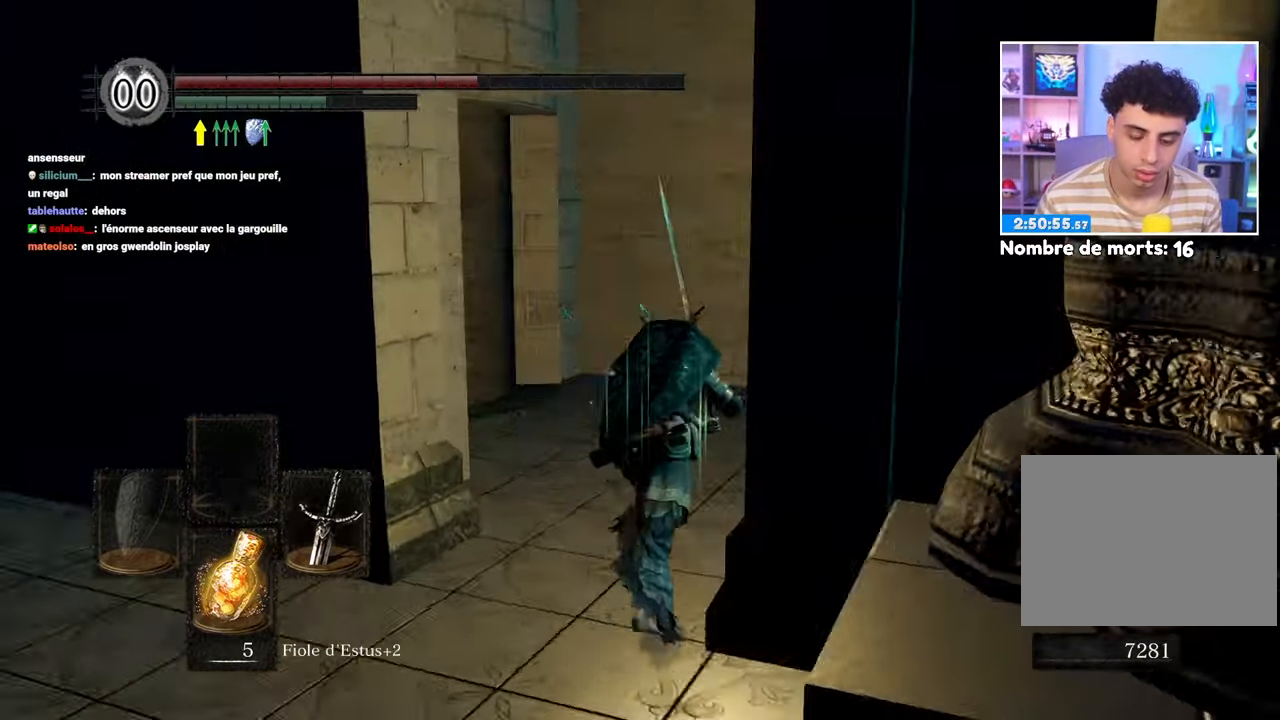
{"dt_ms": 500, "buttons": ["B", "X"], "left_stick": "up-left", "right_stick": "center", "button_events": [[333, "X", "down"]]}
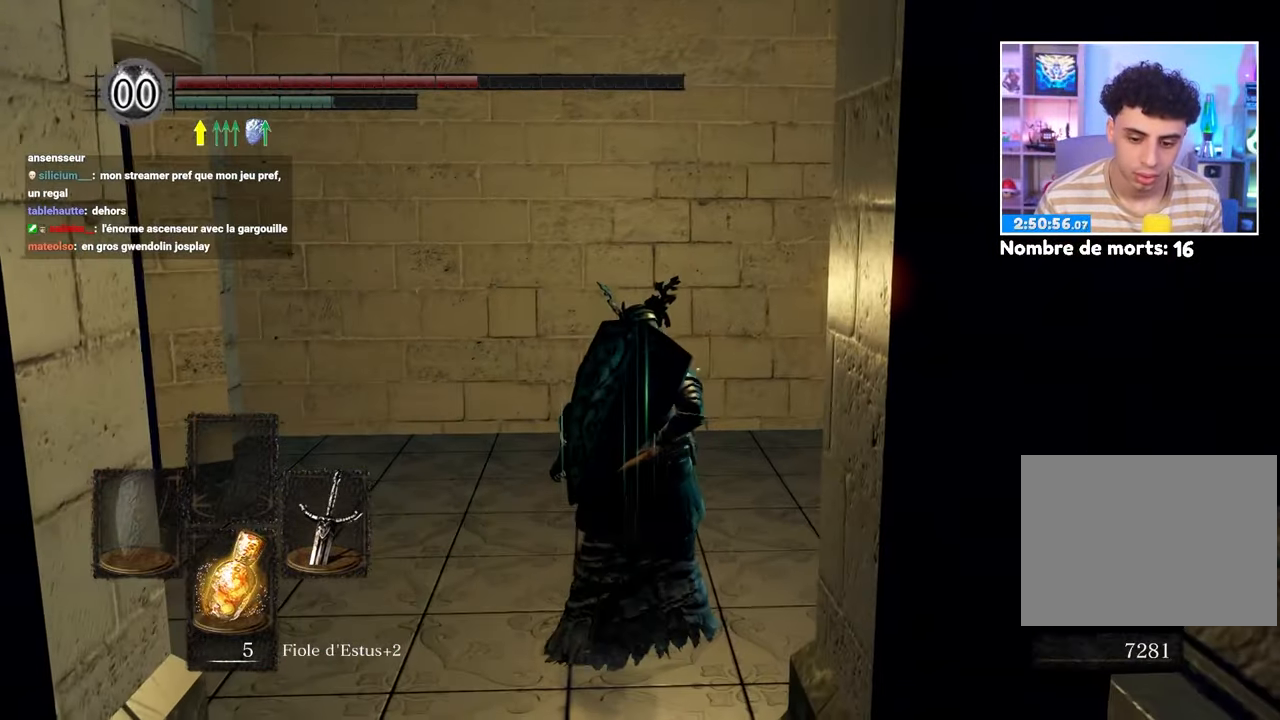
{"dt_ms": 500, "buttons": ["B"], "left_stick": "center", "right_stick": "center", "button_events": [[383, "X", "up"]]}